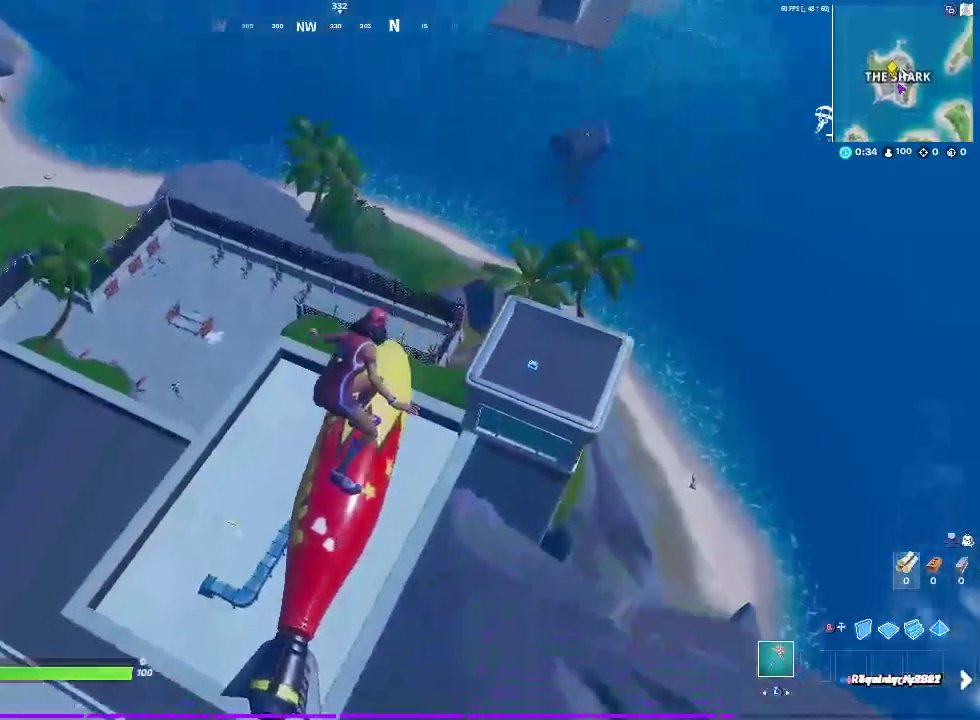
Gameplay with a controller (PlayStation layout); each line is a JSON object with the inputs held at the frame after it. "events" lists button and stick changes between this image and that frame as [ms after this image, input, new state], when the widget could be followed in between.
{"buttons": [], "left_stick": "down", "right_stick": "center", "events": []}
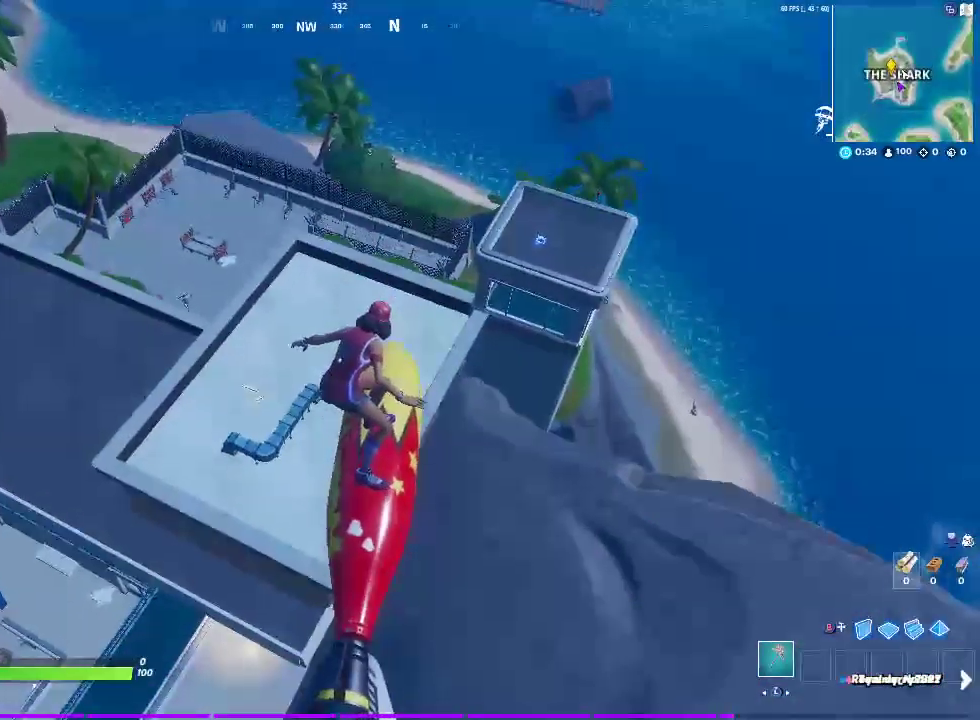
{"buttons": [], "left_stick": "right", "right_stick": "center", "events": [[333, "left_stick", "center"], [483, "left_stick", "right"]]}
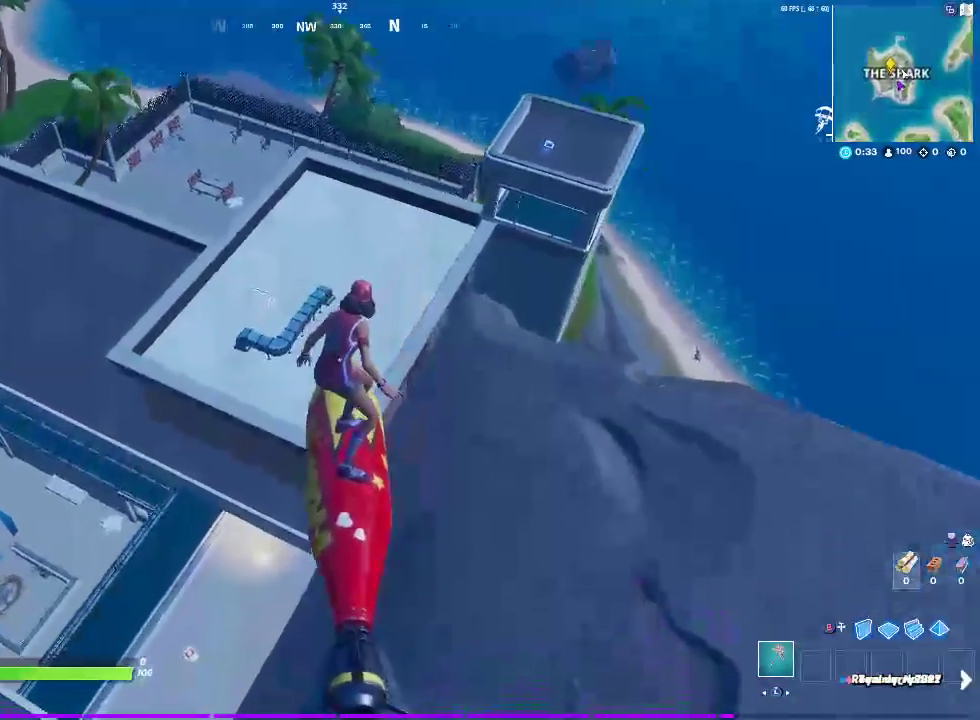
{"buttons": [], "left_stick": "up-right", "right_stick": "center", "events": [[100, "left_stick", "up-right"]]}
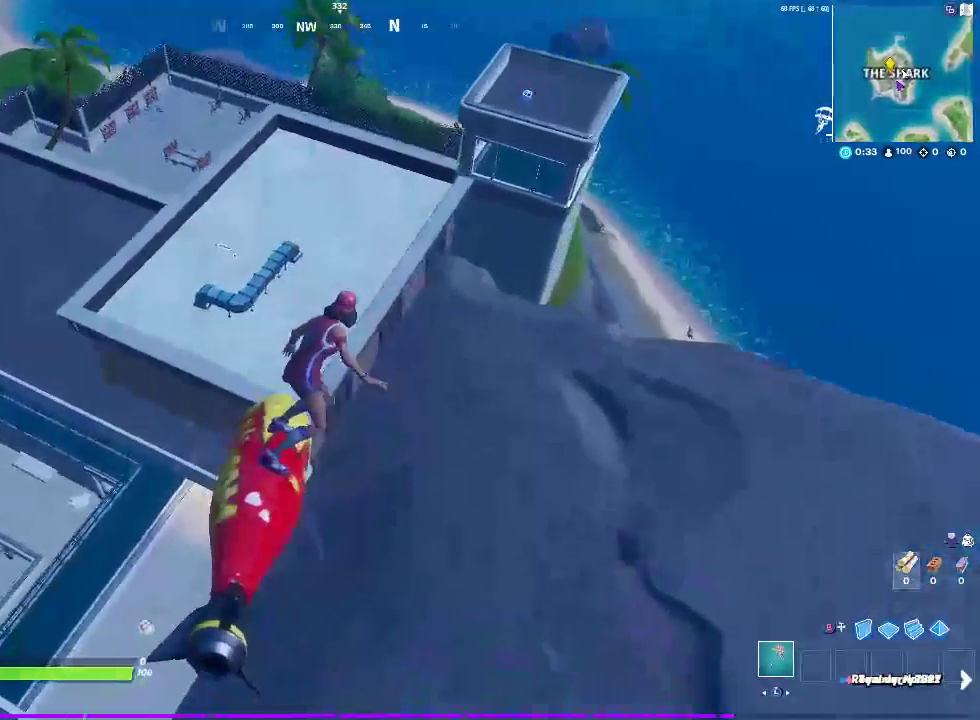
{"buttons": [], "left_stick": "up-right", "right_stick": "center"}
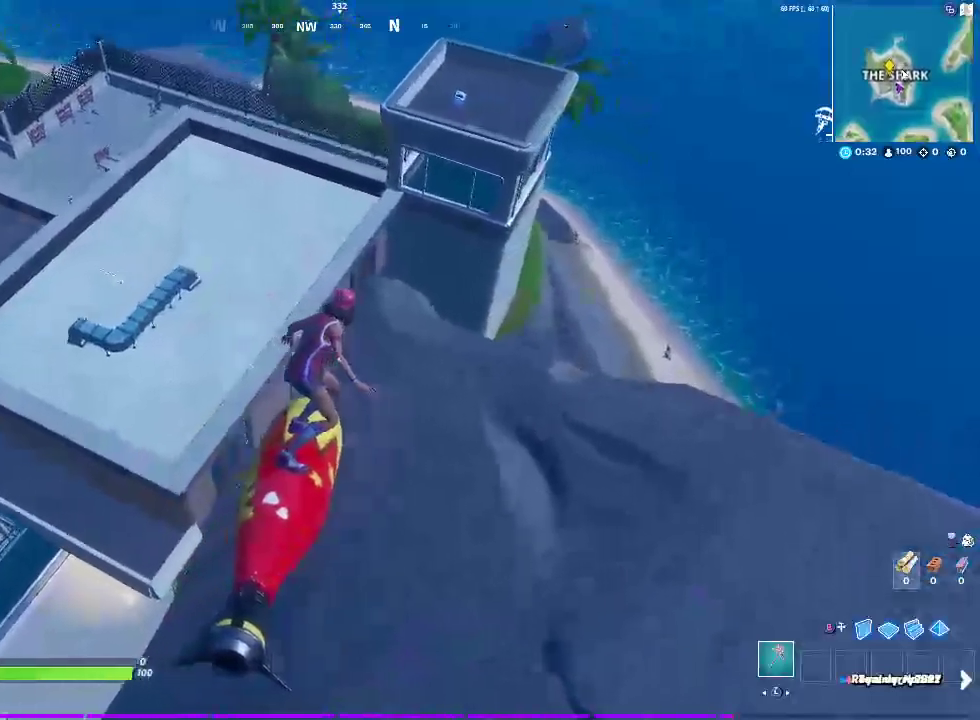
{"buttons": [], "left_stick": "up-right", "right_stick": "center"}
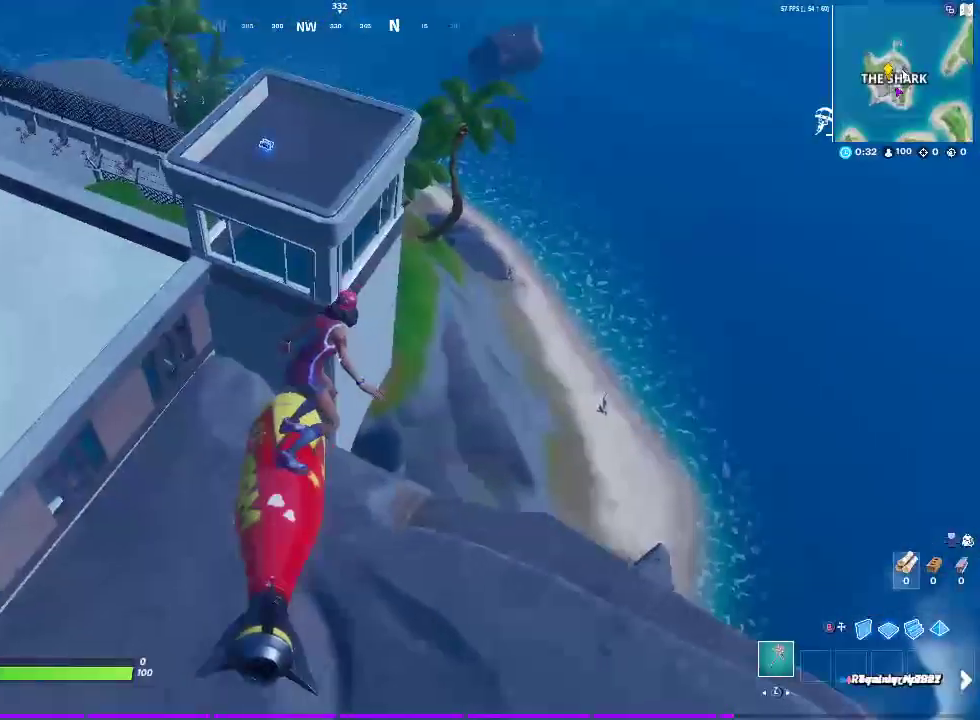
{"buttons": [], "left_stick": "up-left", "right_stick": "center", "events": [[117, "left_stick", "up"], [467, "left_stick", "up-left"]]}
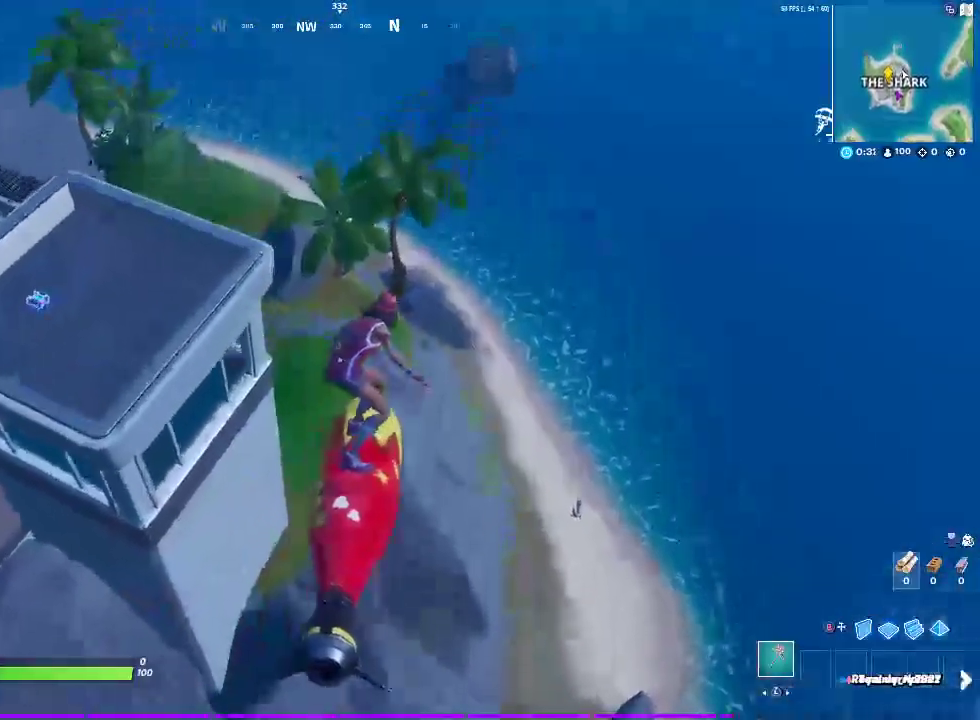
{"buttons": [], "left_stick": "left", "right_stick": "center", "events": [[67, "right_stick", "left"], [100, "left_stick", "left"], [150, "right_stick", "up-left"], [217, "right_stick", "center"]]}
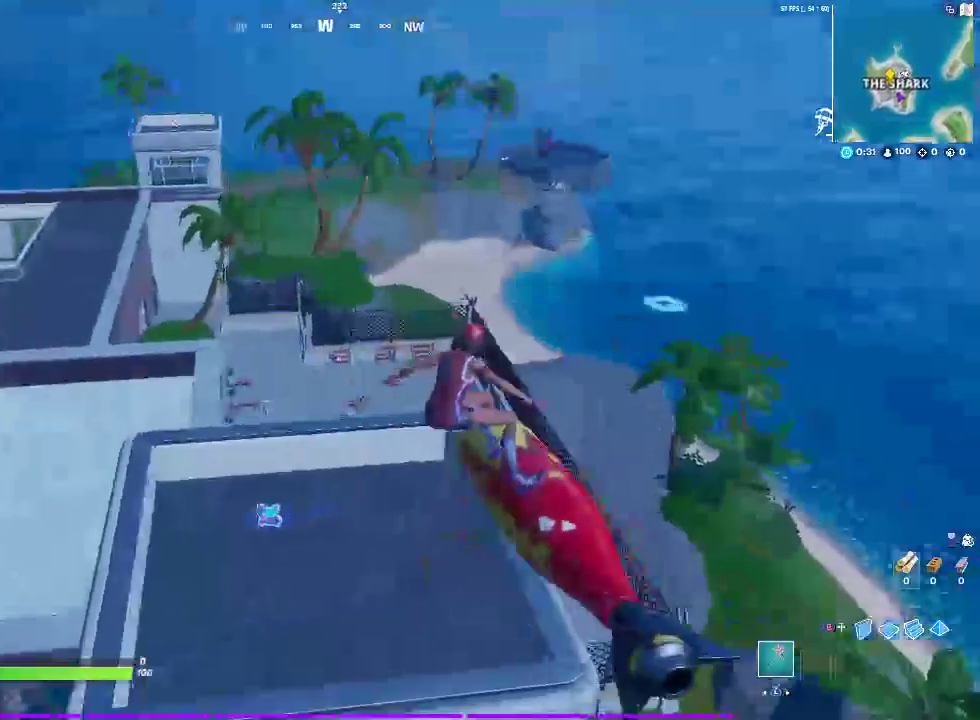
{"buttons": [], "left_stick": "right", "right_stick": "center", "events": [[67, "left_stick", "down-left"], [150, "left_stick", "down-right"], [233, "left_stick", "right"], [233, "right_stick", "left"], [300, "right_stick", "center"]]}
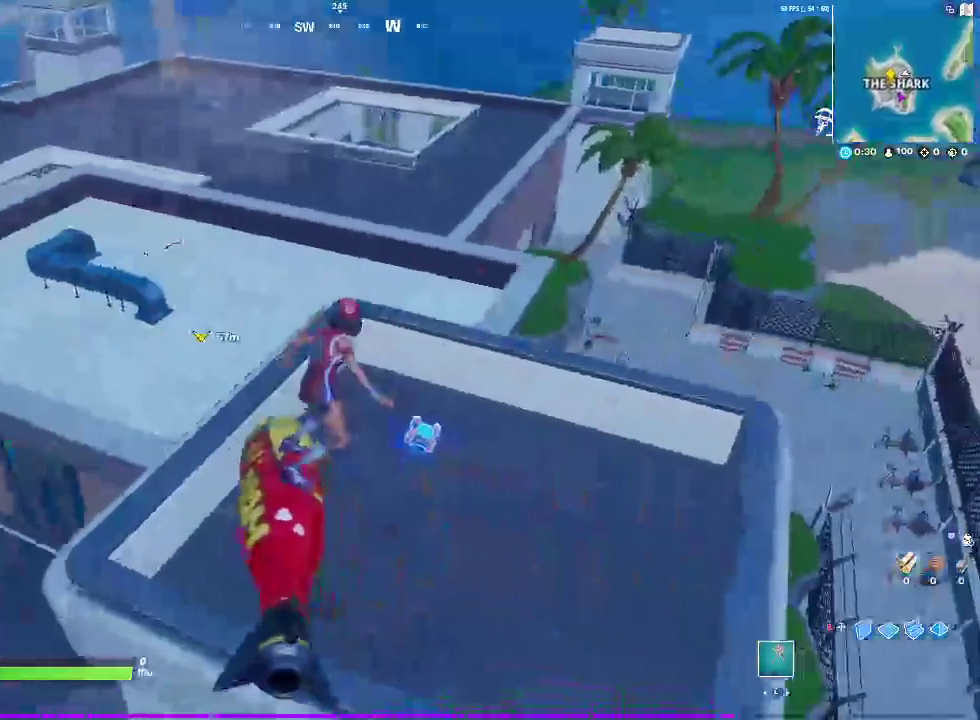
{"buttons": ["SQUARE"], "left_stick": "center", "right_stick": "center", "events": [[83, "left_stick", "center"], [200, "SQUARE", "down"], [317, "SQUARE", "up"], [433, "SQUARE", "down"]]}
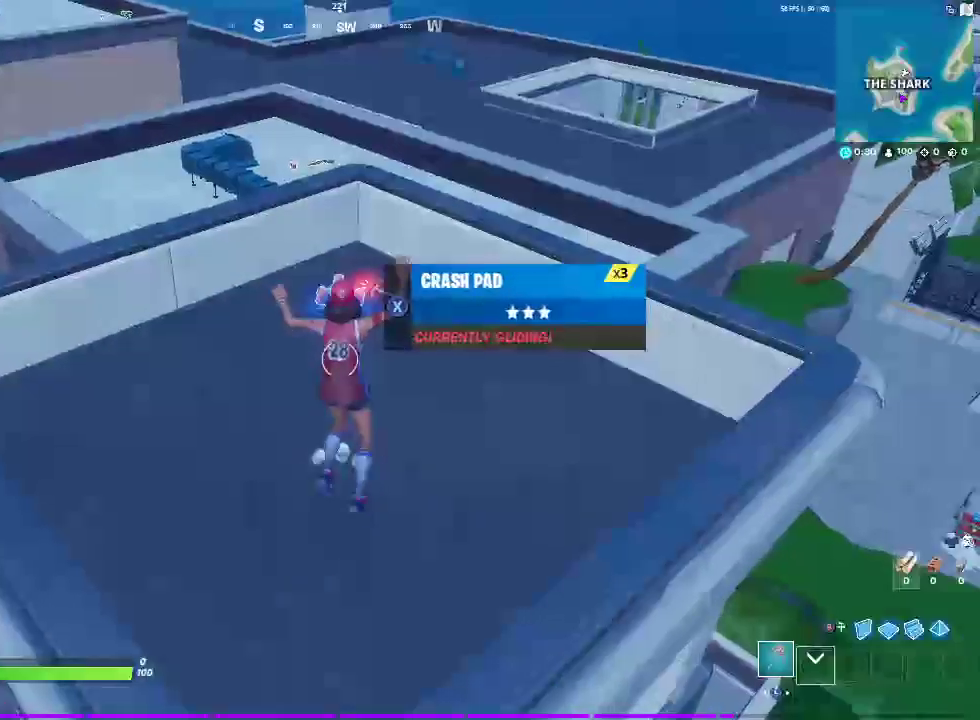
{"buttons": [], "left_stick": "center", "right_stick": "center", "events": [[67, "SQUARE", "up"], [250, "DPAD_UP", "down"], [400, "DPAD_UP", "up"]]}
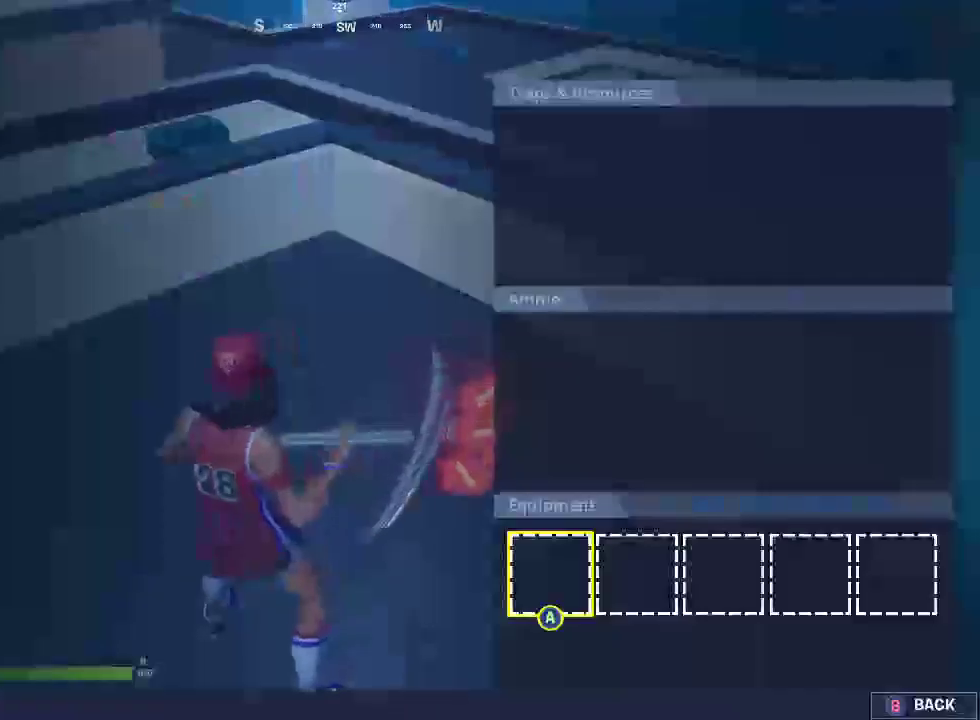
{"buttons": ["CROSS"], "left_stick": "left", "right_stick": "center", "events": [[283, "CROSS", "down"], [383, "left_stick", "left"], [400, "CROSS", "up"], [500, "CROSS", "down"]]}
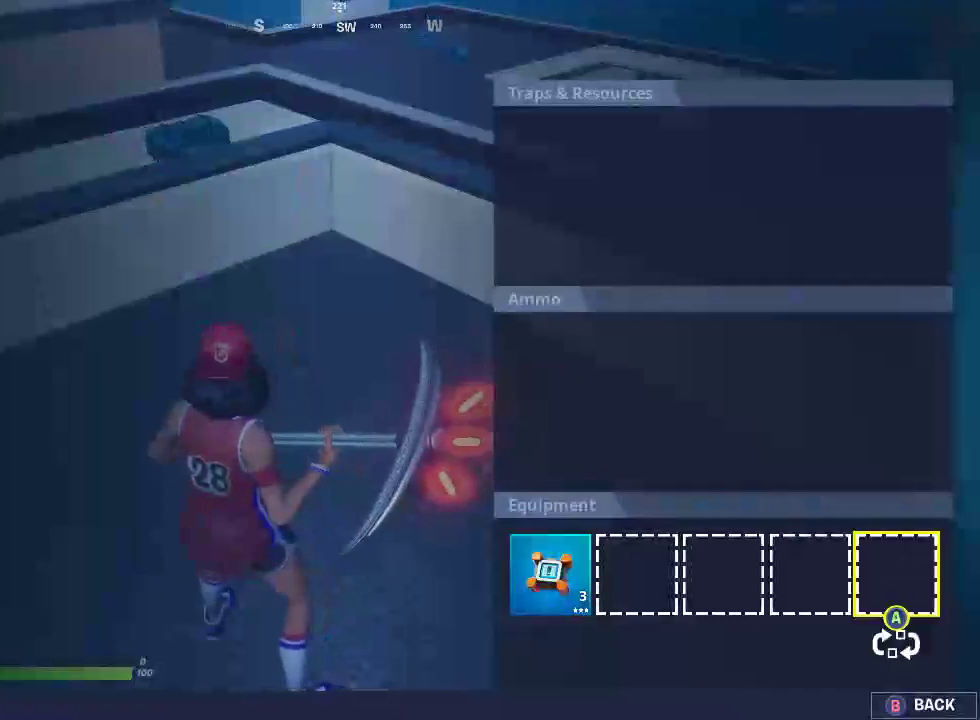
{"buttons": [], "left_stick": "up", "right_stick": "center", "events": [[50, "left_stick", "center"], [150, "CROSS", "up"], [167, "CIRCLE", "down"], [250, "left_stick", "up"], [350, "CIRCLE", "up"]]}
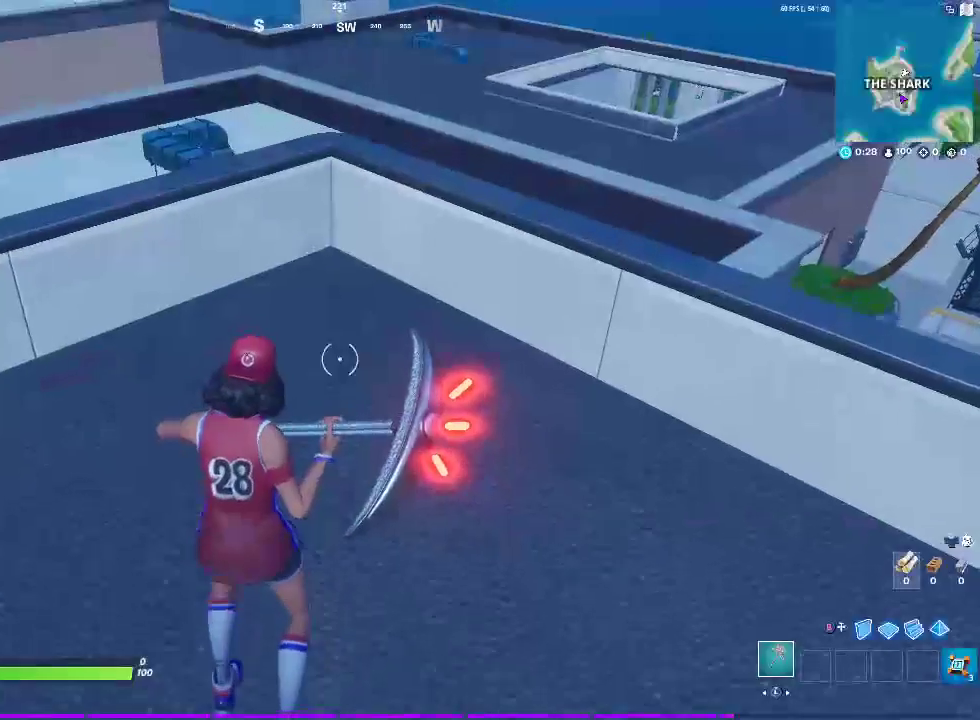
{"buttons": [], "left_stick": "up", "right_stick": "center", "events": [[117, "CROSS", "down"], [283, "CROSS", "up"]]}
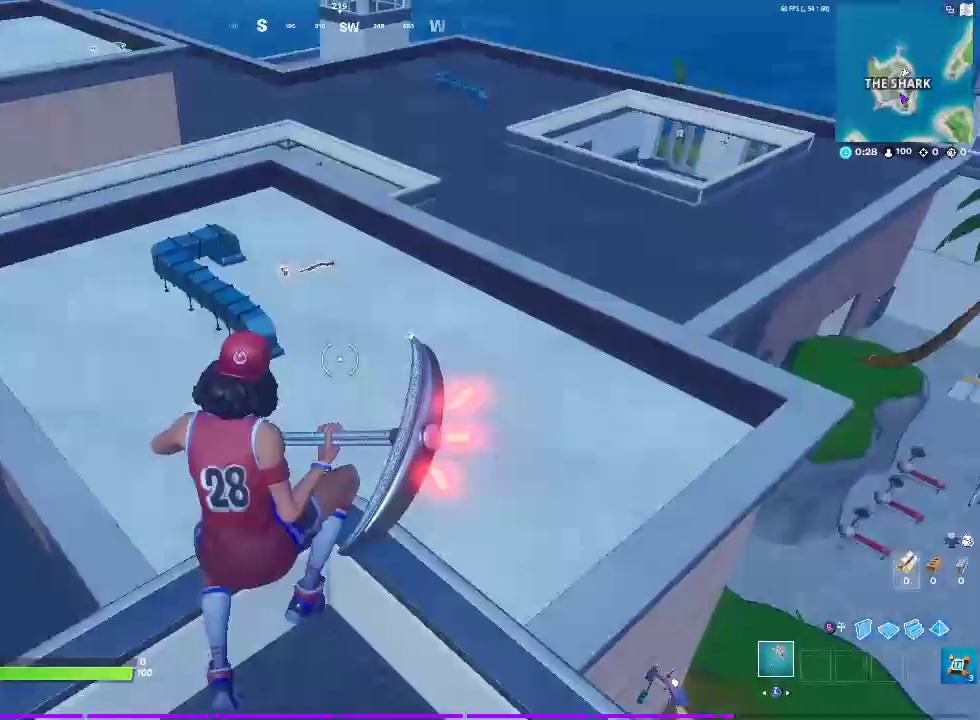
{"buttons": ["CROSS"], "left_stick": "up-right", "right_stick": "left"}
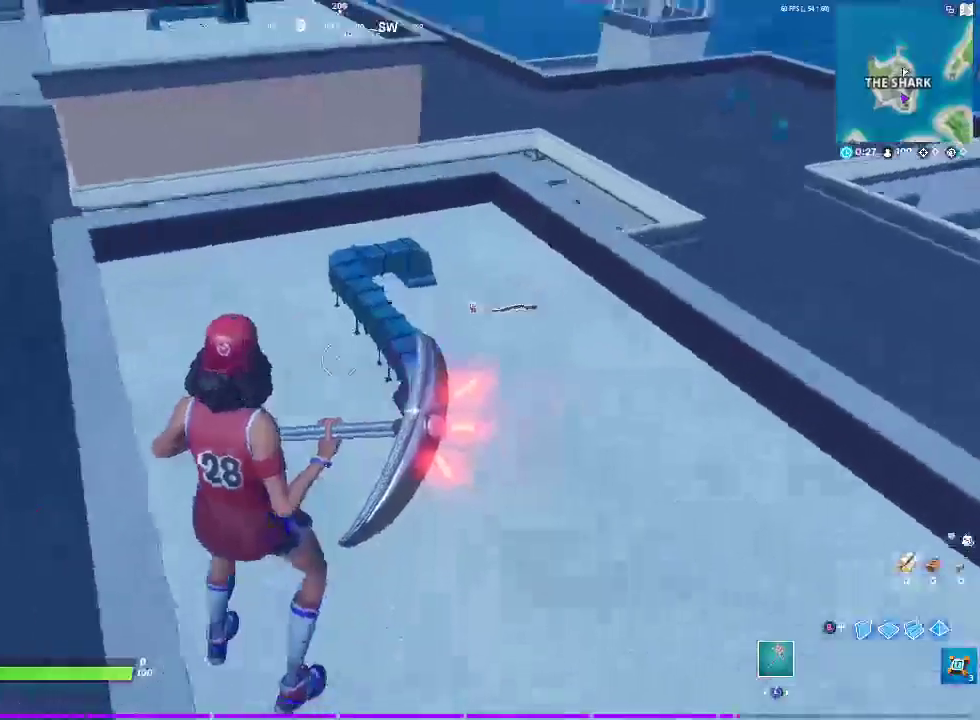
{"buttons": [], "left_stick": "up-right", "right_stick": "center"}
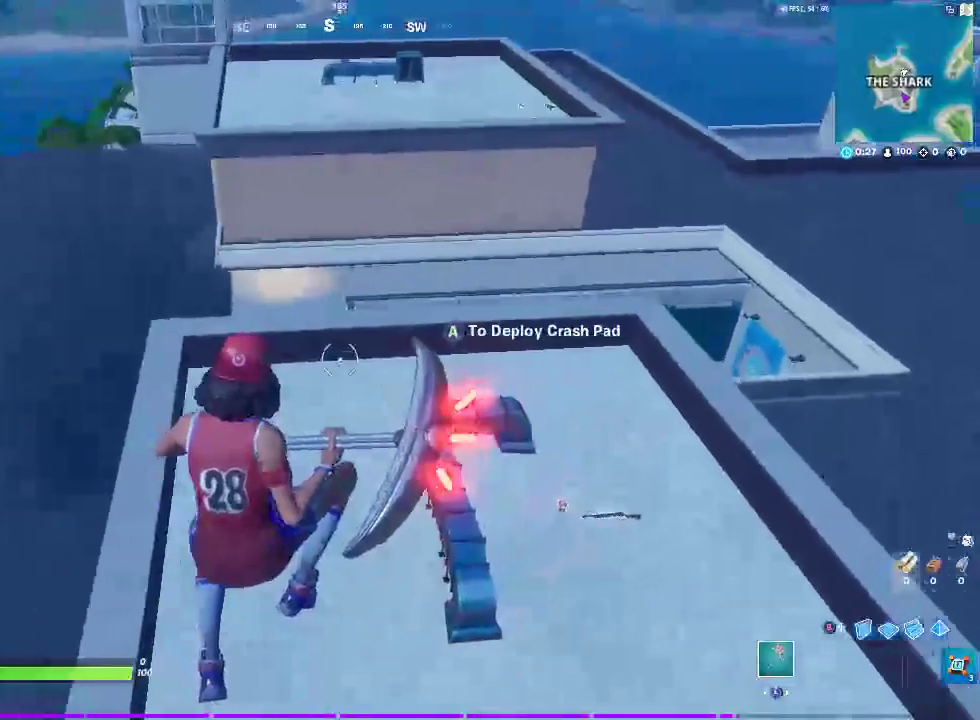
{"buttons": [], "left_stick": "up-right", "right_stick": "center", "events": [[200, "right_stick", "up-right"], [367, "right_stick", "center"]]}
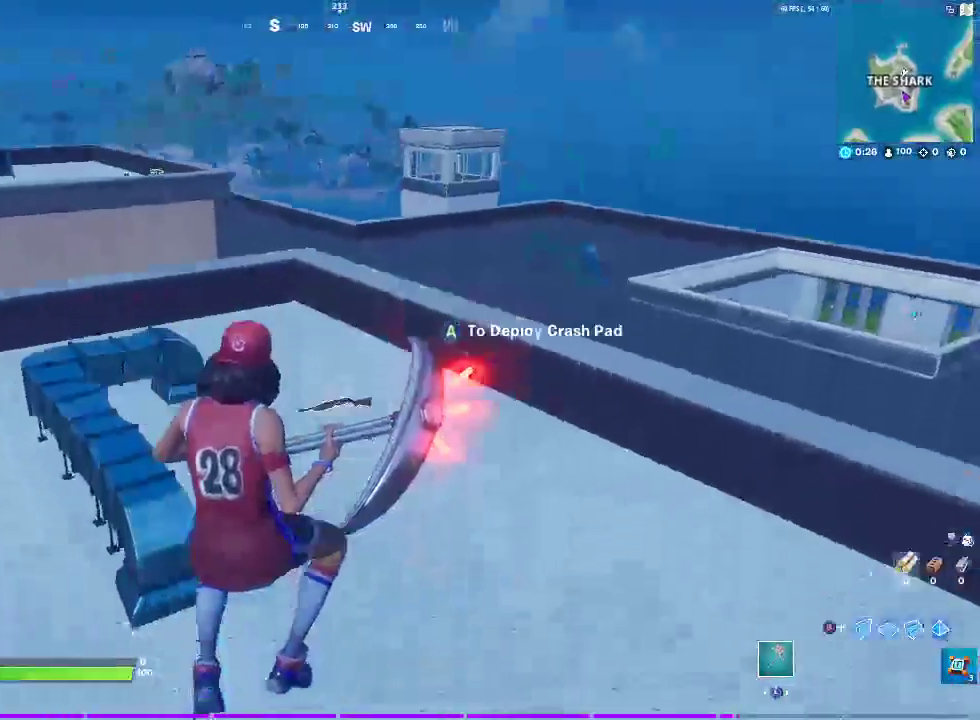
{"buttons": ["SQUARE"], "left_stick": "up-right", "right_stick": "center"}
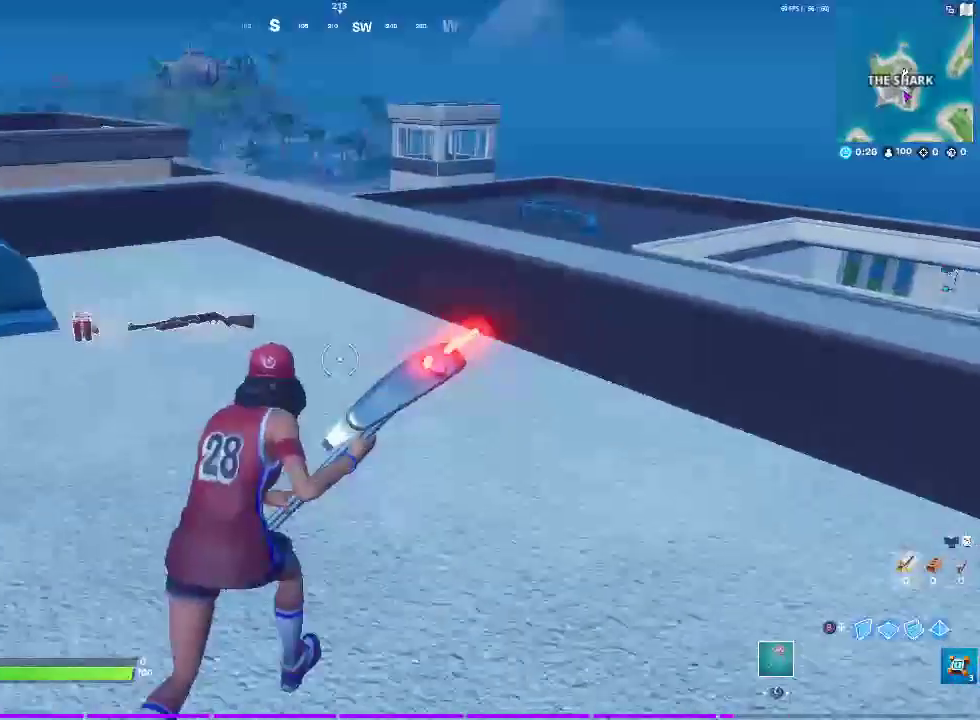
{"buttons": [], "left_stick": "up-left", "right_stick": "center"}
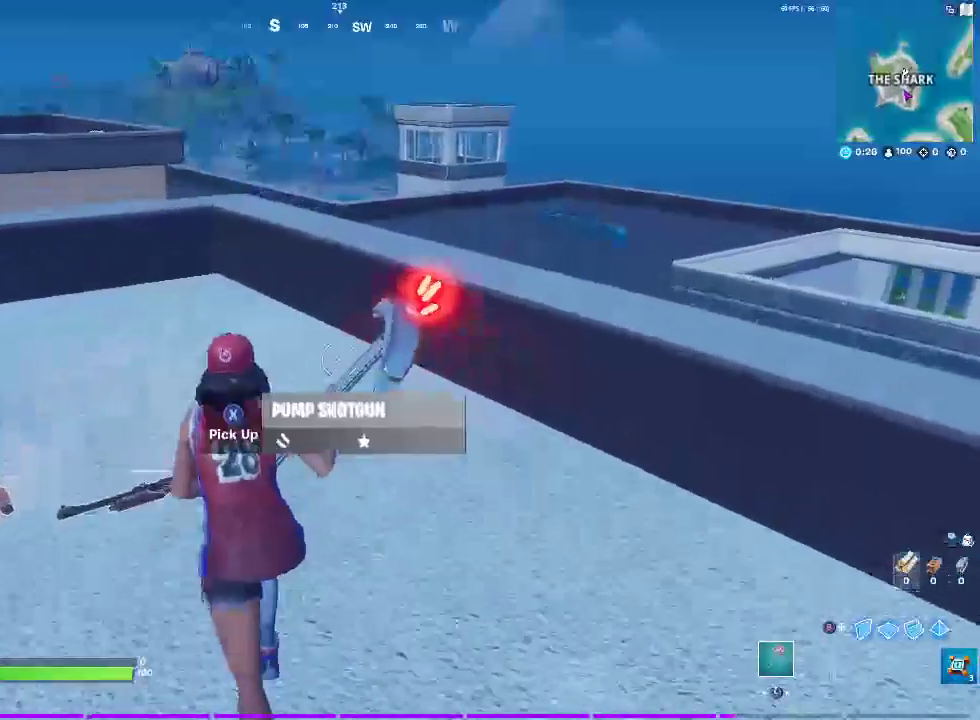
{"buttons": [], "left_stick": "up-left", "right_stick": "center"}
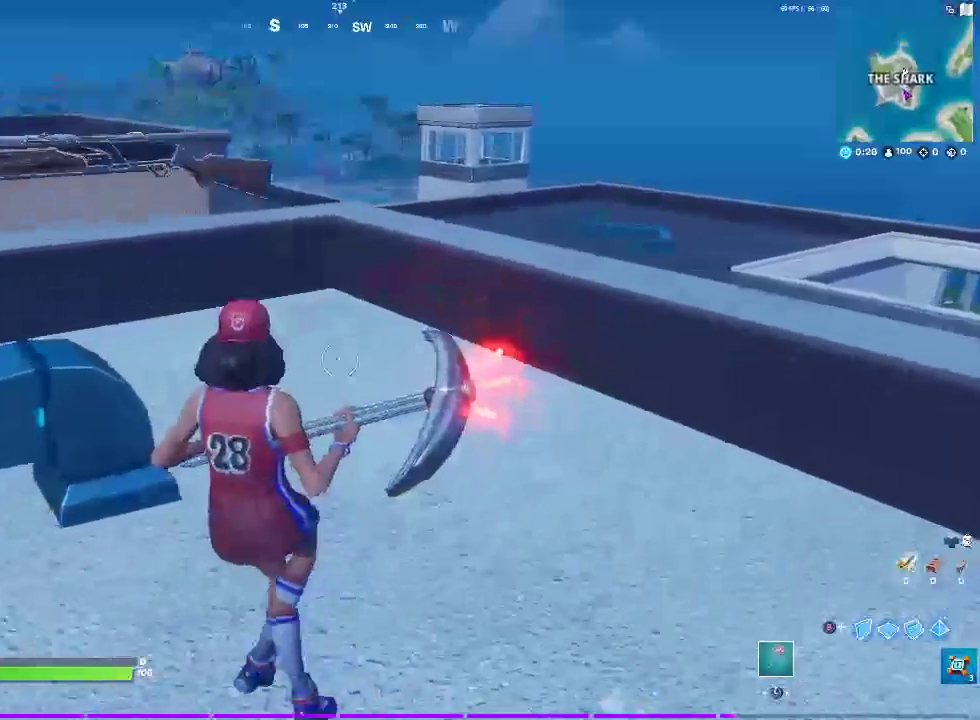
{"buttons": ["L1"], "left_stick": "up-left", "right_stick": "center", "events": [[167, "CROSS", "down"], [283, "CROSS", "up"], [350, "L1", "down"]]}
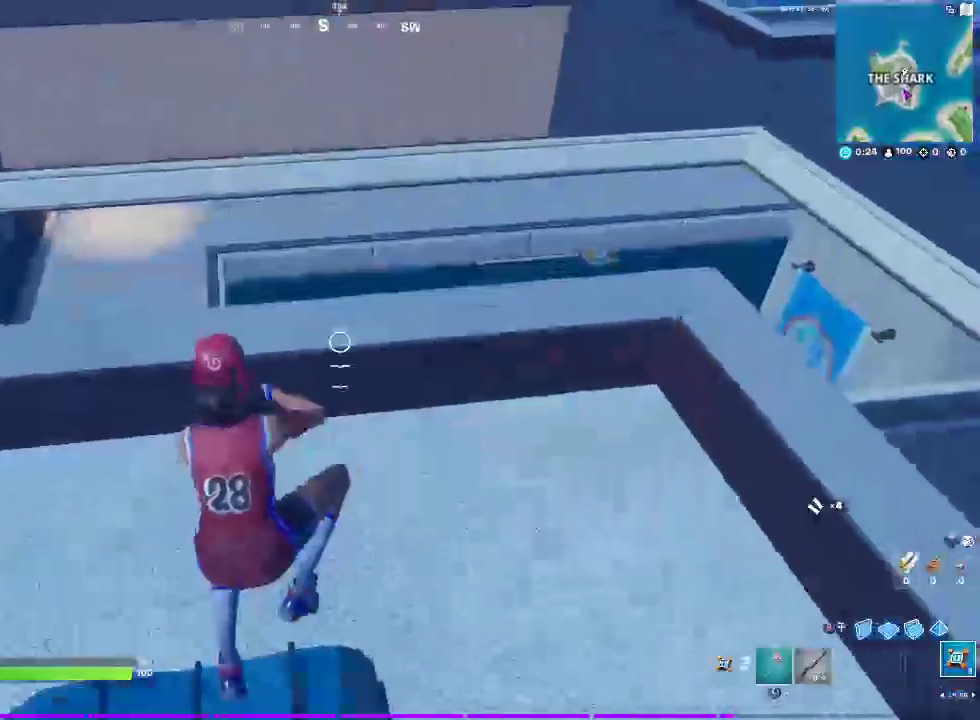
{"buttons": [], "left_stick": "up-left", "right_stick": "center", "events": [[33, "L1", "up"]]}
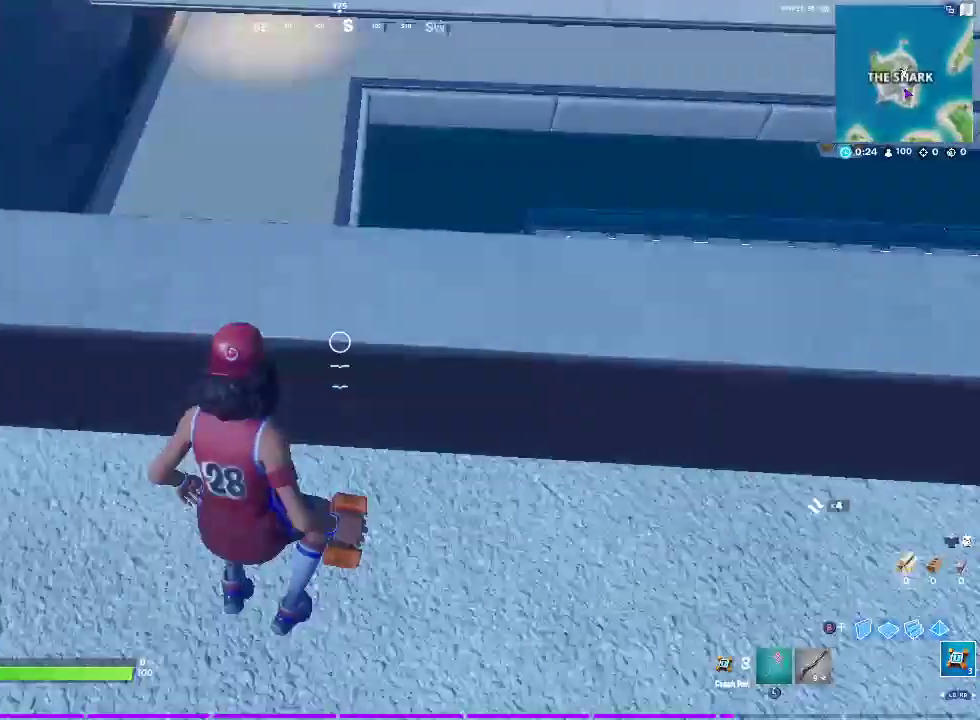
{"buttons": [], "left_stick": "up-left", "right_stick": "center", "events": [[50, "L1", "down"], [67, "CROSS", "down"], [217, "CROSS", "up"], [267, "L1", "up"]]}
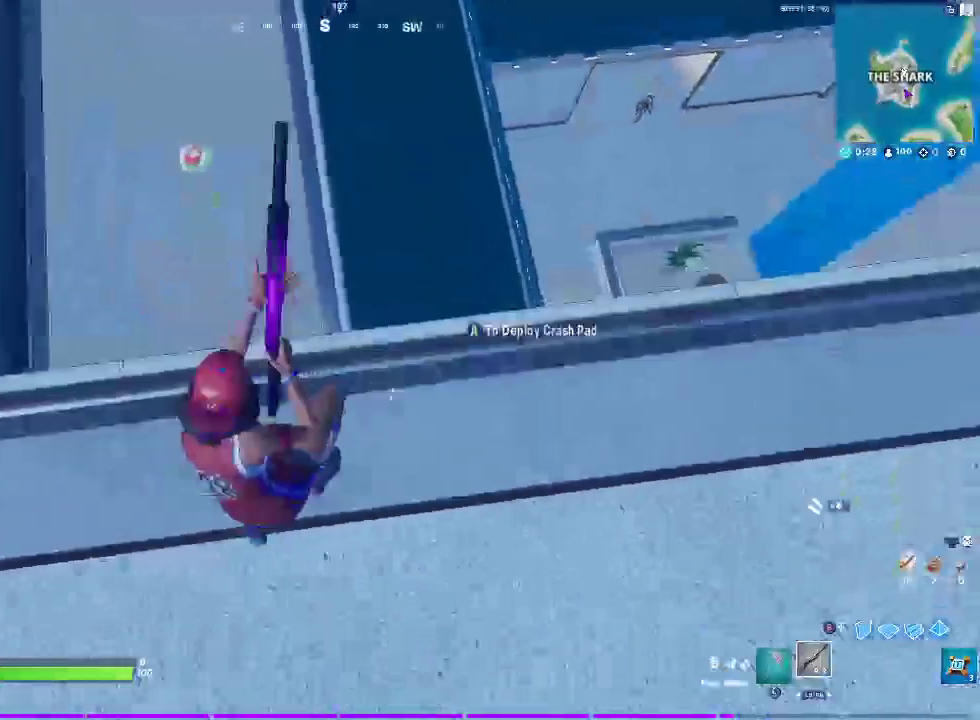
{"buttons": [], "left_stick": "up", "right_stick": "right", "events": [[233, "L3", "down"], [317, "left_stick", "center"], [350, "right_stick", "right"], [367, "L3", "up"], [367, "left_stick", "up"]]}
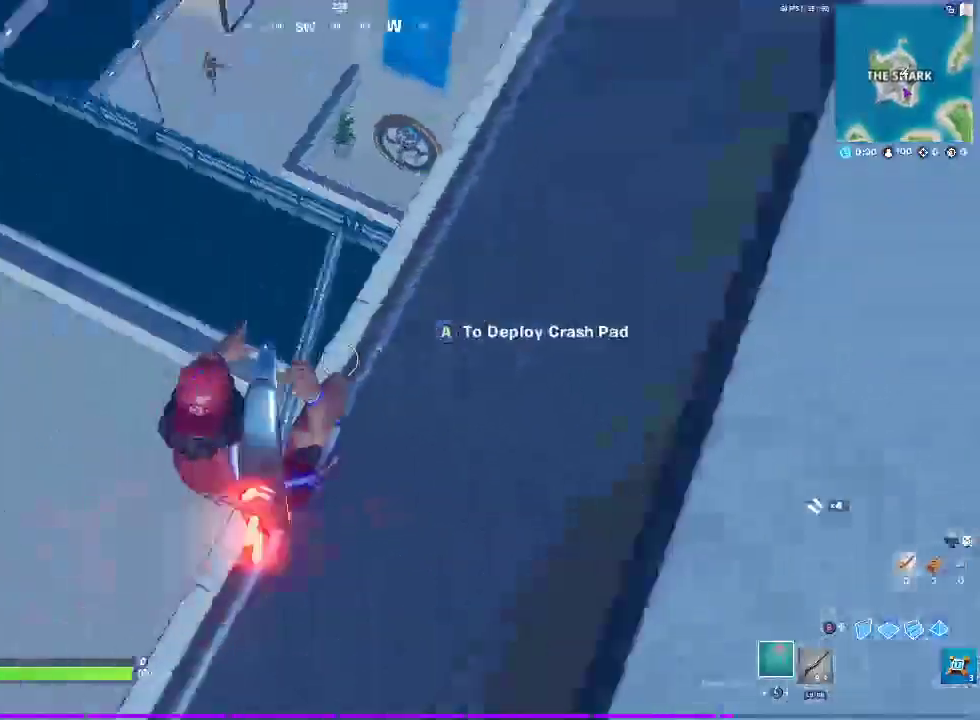
{"buttons": [], "left_stick": "left", "right_stick": "center", "events": [[17, "L3", "down"], [33, "left_stick", "center"], [50, "right_stick", "up-right"], [183, "left_stick", "left"], [350, "L3", "up"], [450, "right_stick", "center"]]}